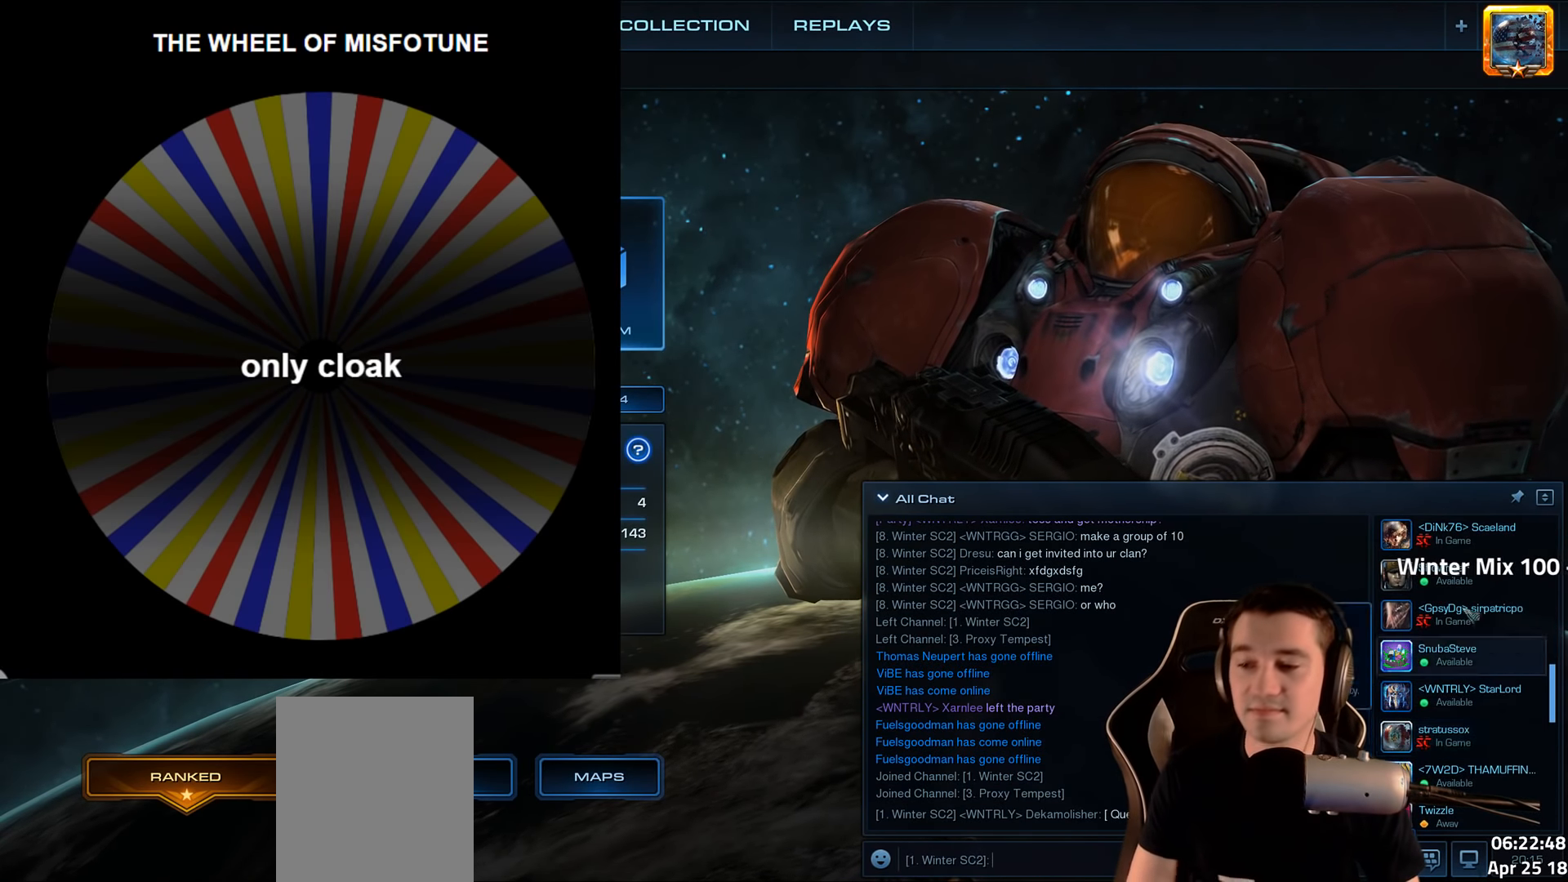
Gameplay with keyboard; each line is a JSON object with the keys held at the frame after it. "events" lists presses ("down") and releases ("up") of "1", "2", "3", "4", "5", "6", "a", "alt", "b", "c", "caps_lock", "ctrl", "d", "e", "escape", "f", "f1", "f2", "f3", "f4", "f5", "f6", "g", "q", "r", "s", "shift", "space", "super", "t", "tab", "tilde", "v", "w", "x" and "z" between this image and that frame as [ms after this image, input, new state], when the widget could be followed in between. No other keys are recorded. Mouse input is not recorded.
{"keys": ["alt"], "events": [[267, "alt", "down"], [317, "tab", "down"], [434, "tab", "up"]]}
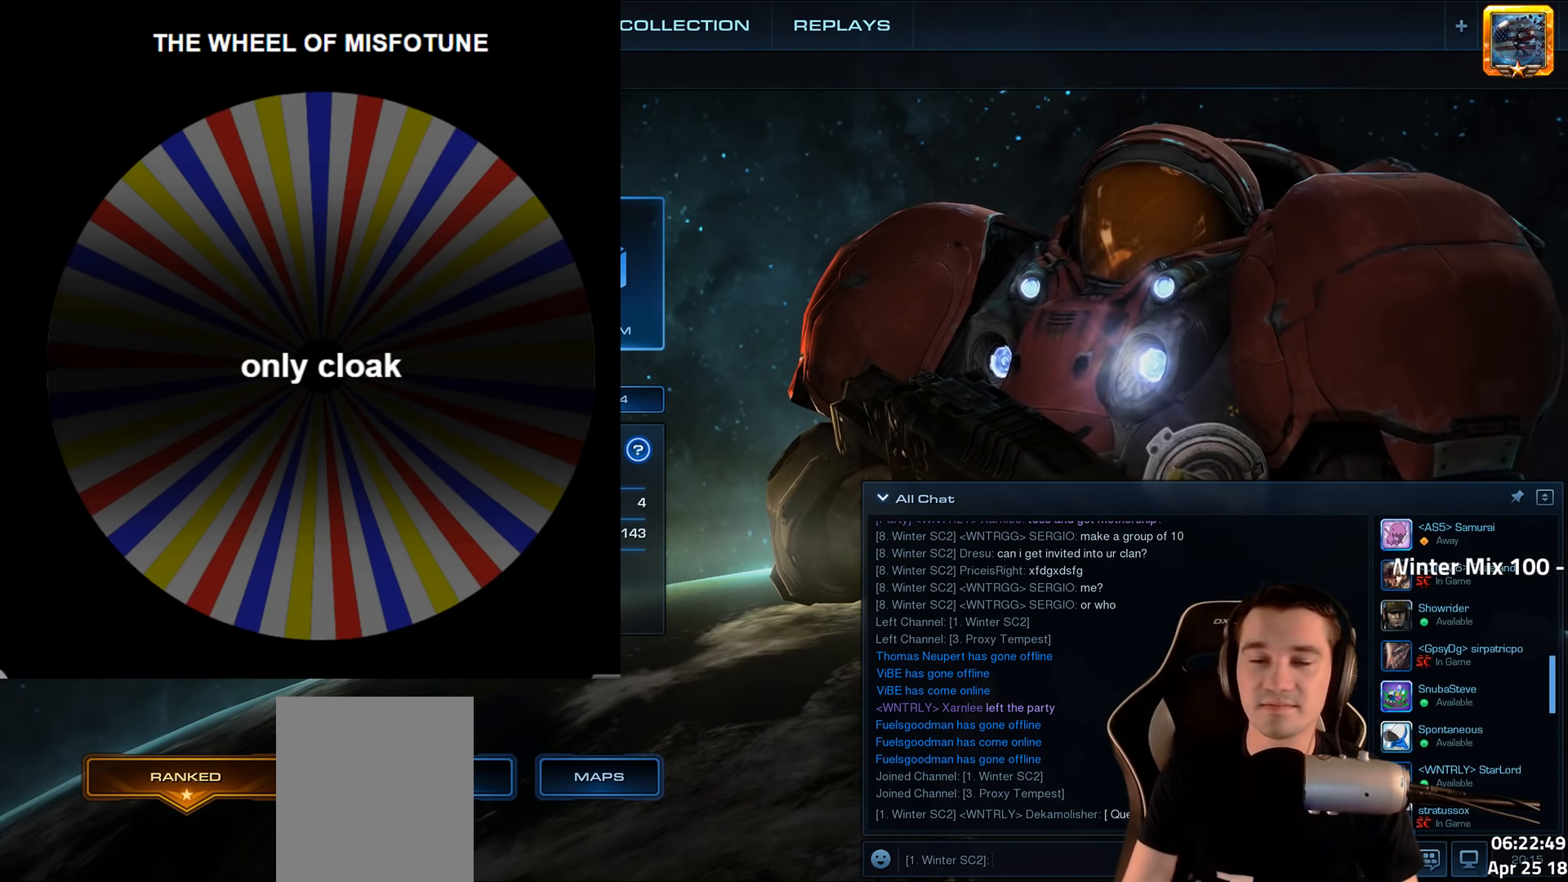
{"keys": ["alt"], "events": []}
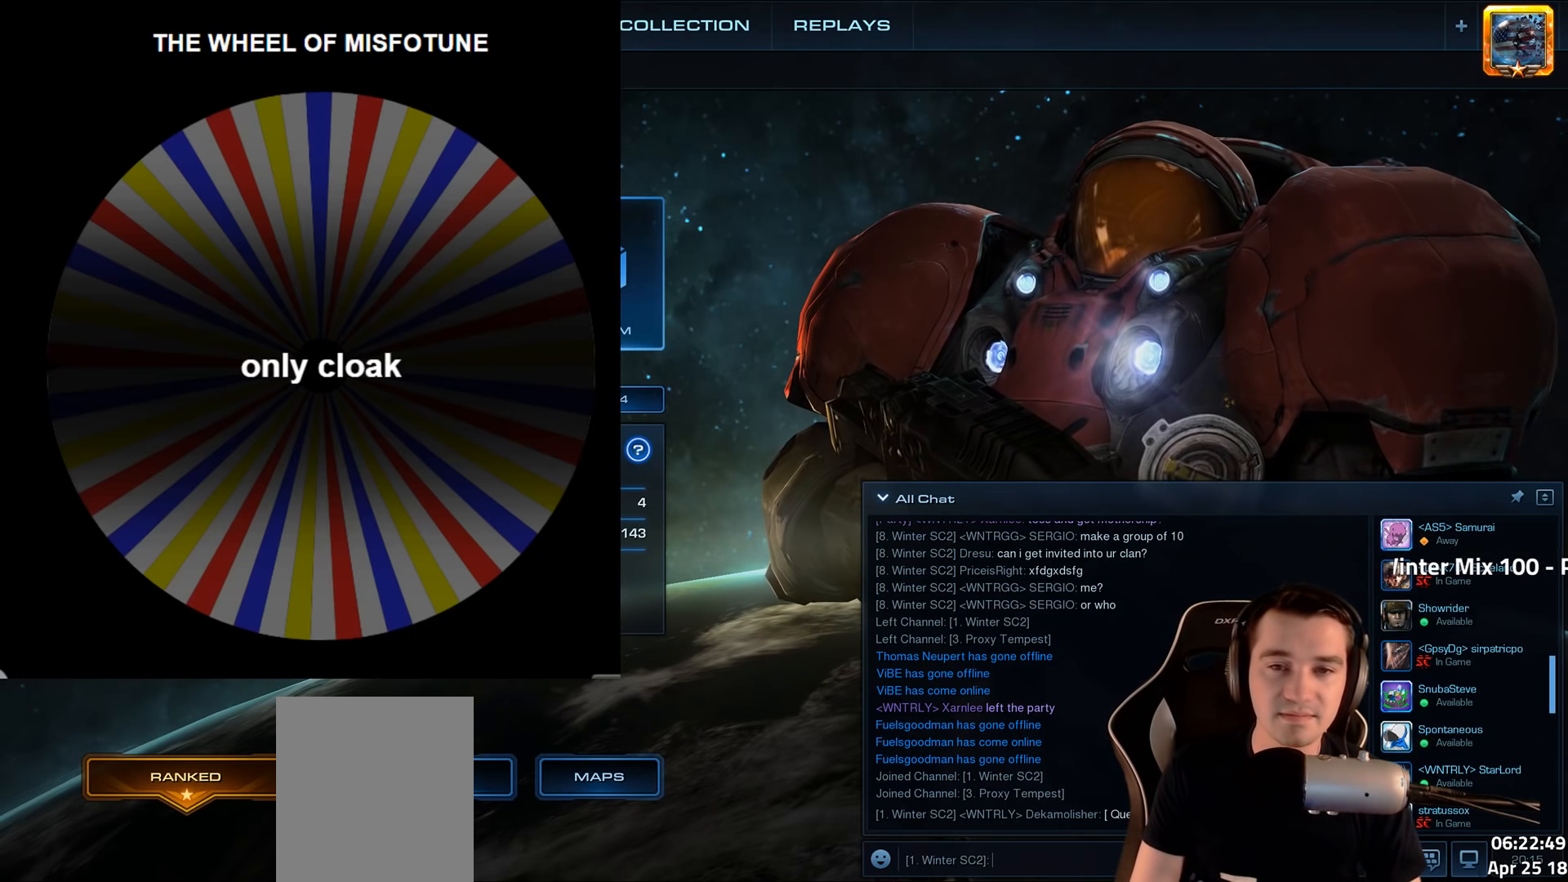
{"keys": [], "events": [[316, "alt", "up"]]}
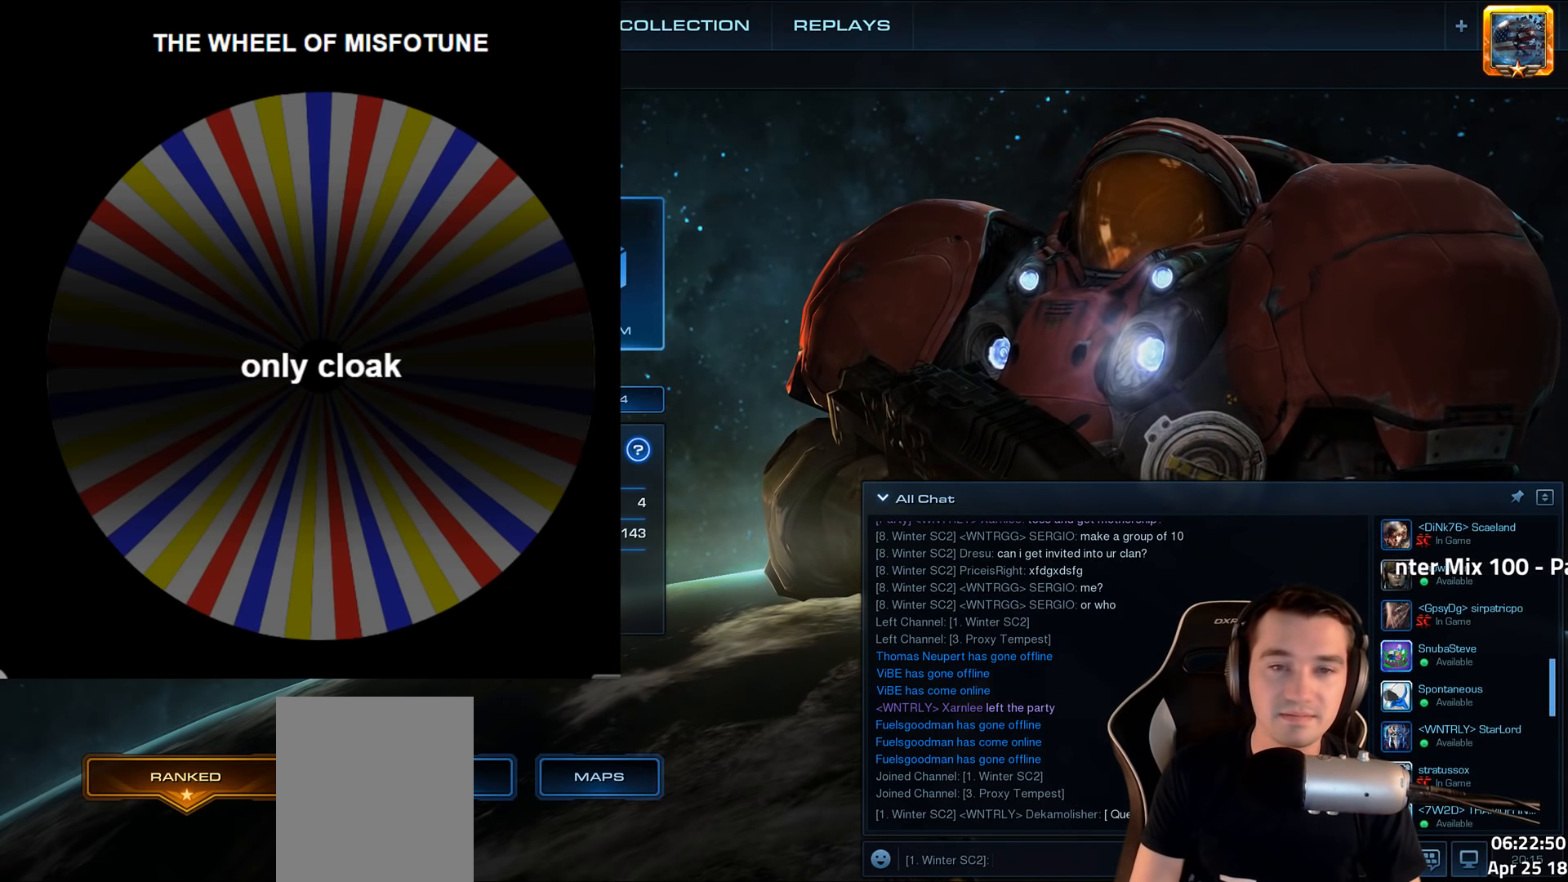
{"keys": [], "events": []}
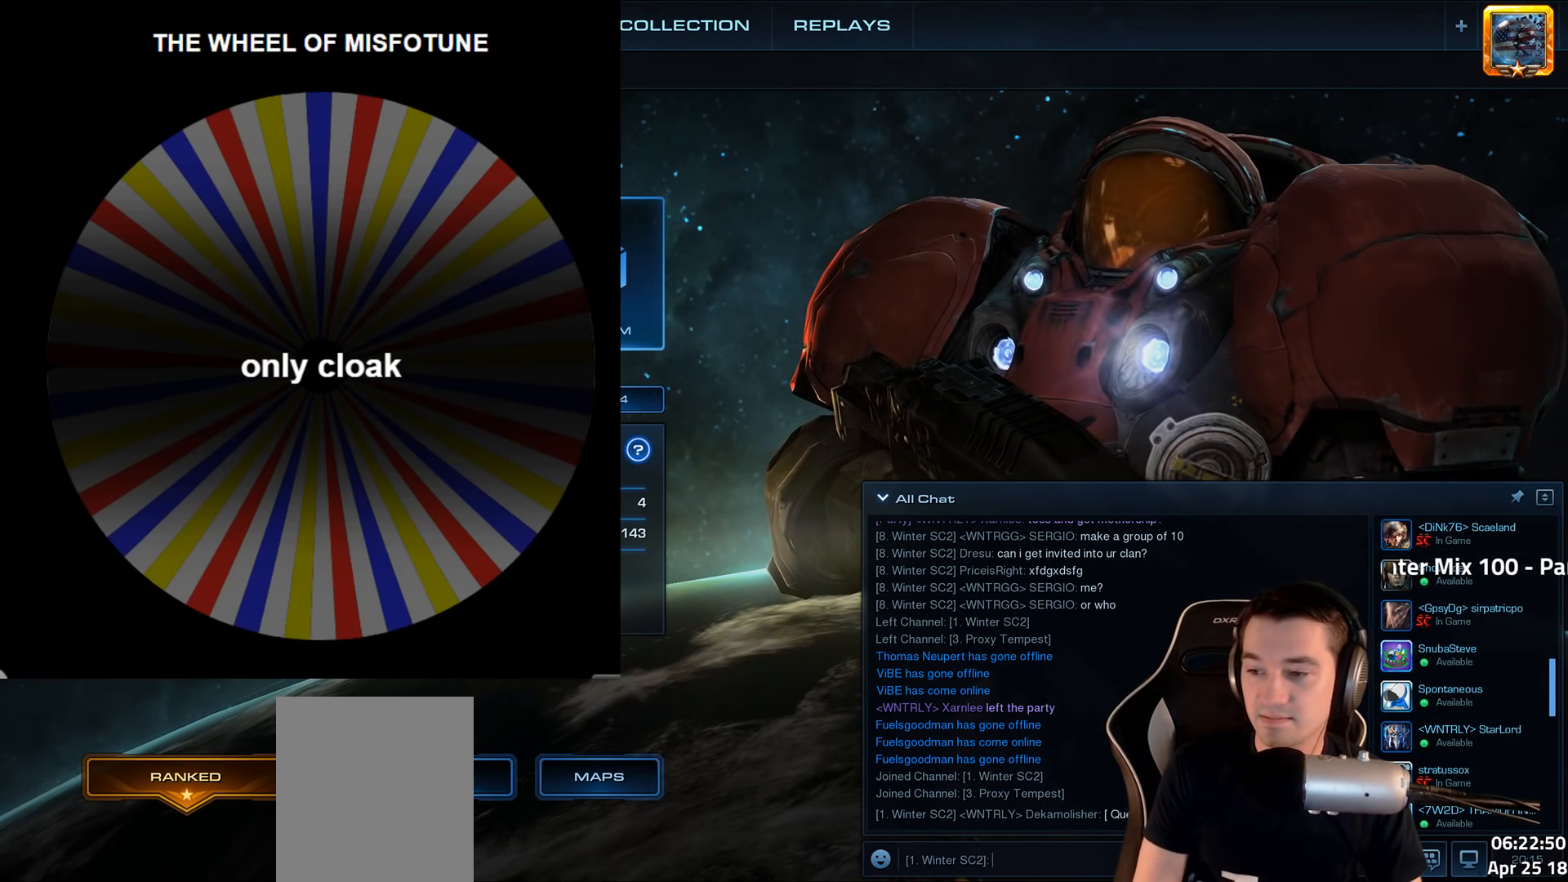
{"keys": [], "events": []}
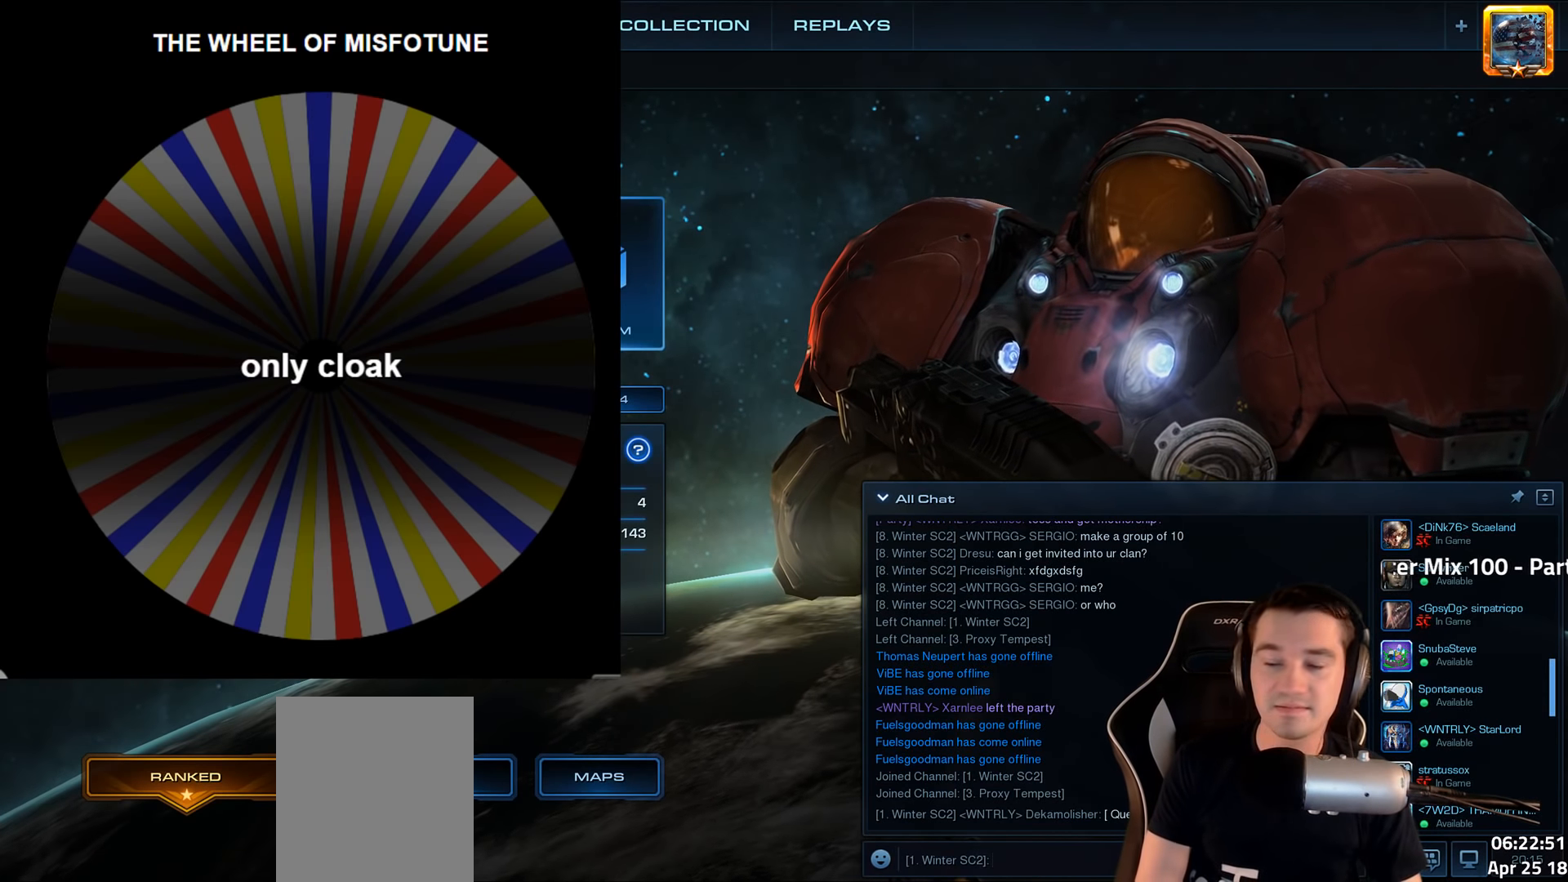
{"keys": [], "events": []}
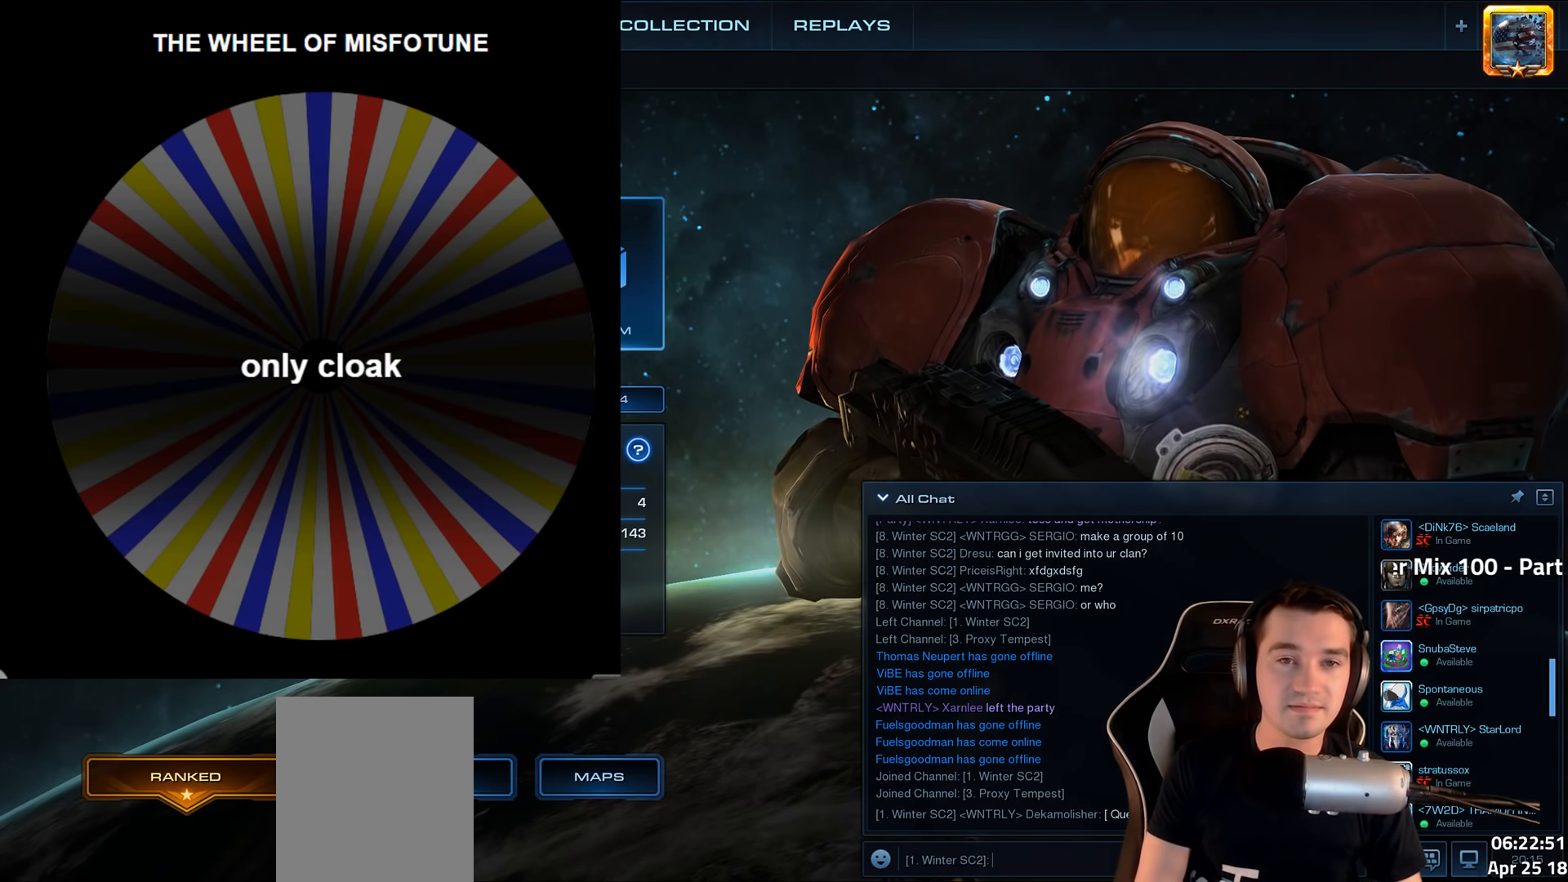
{"keys": [], "events": []}
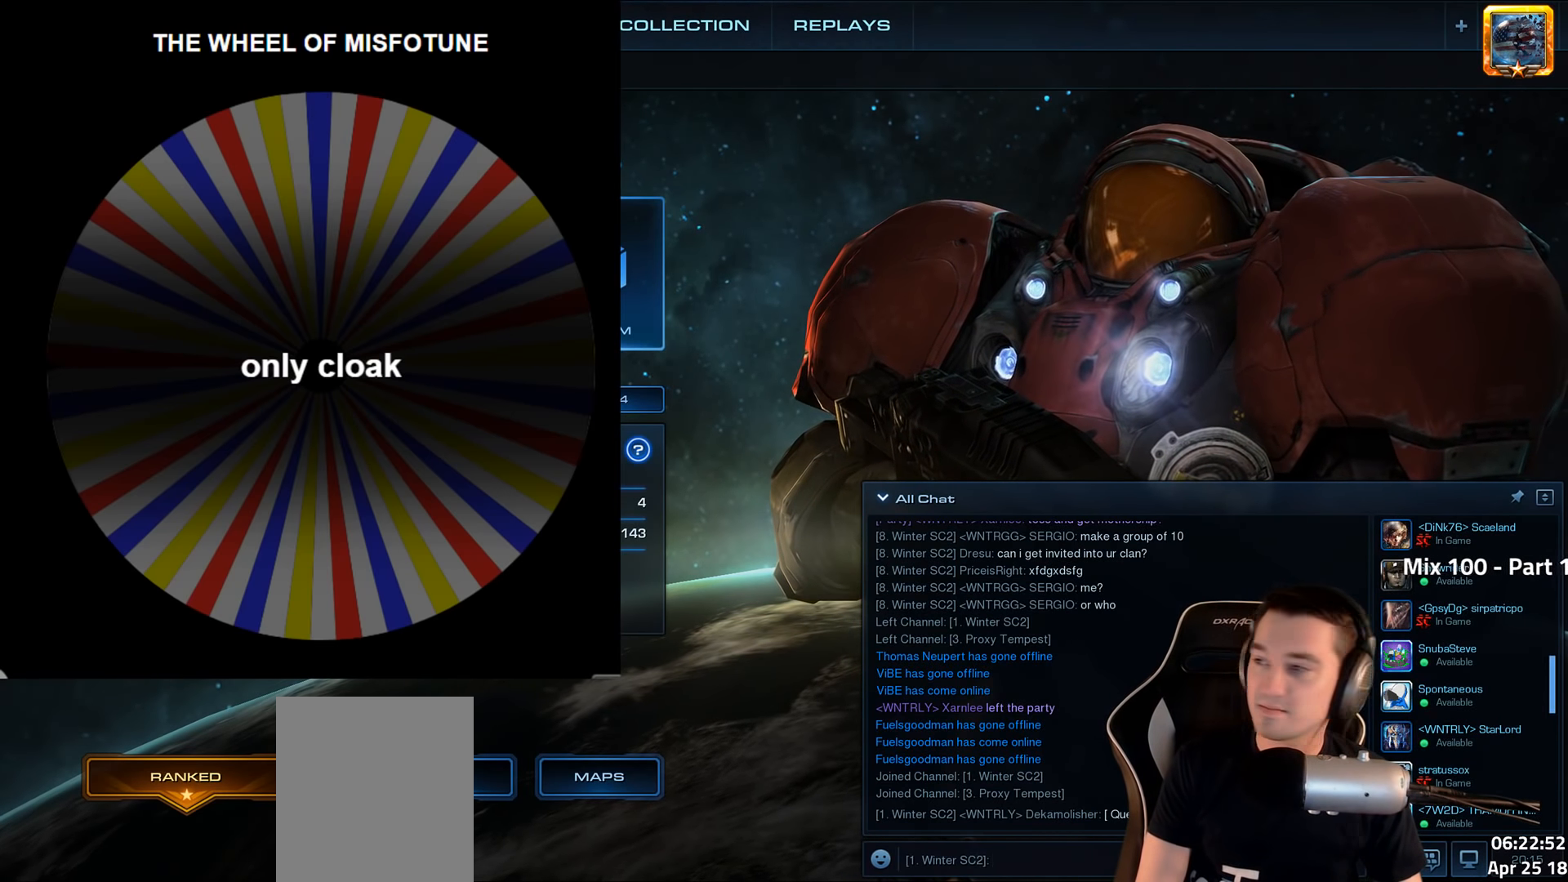
{"keys": [], "events": []}
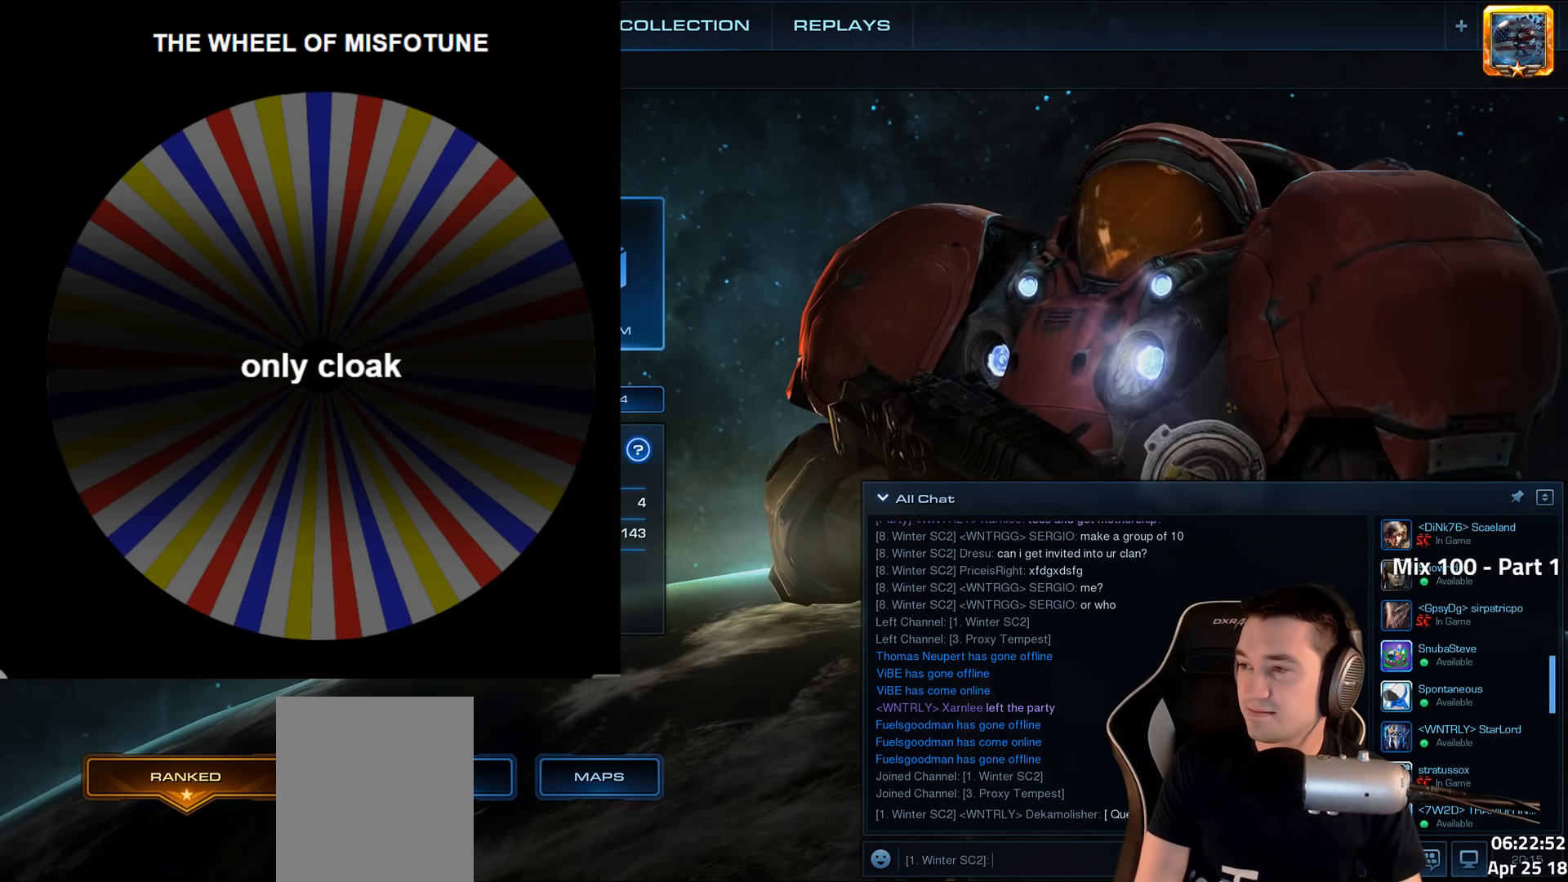
{"keys": ["alt", "tab"], "events": [[366, "alt", "down"], [416, "tab", "down"]]}
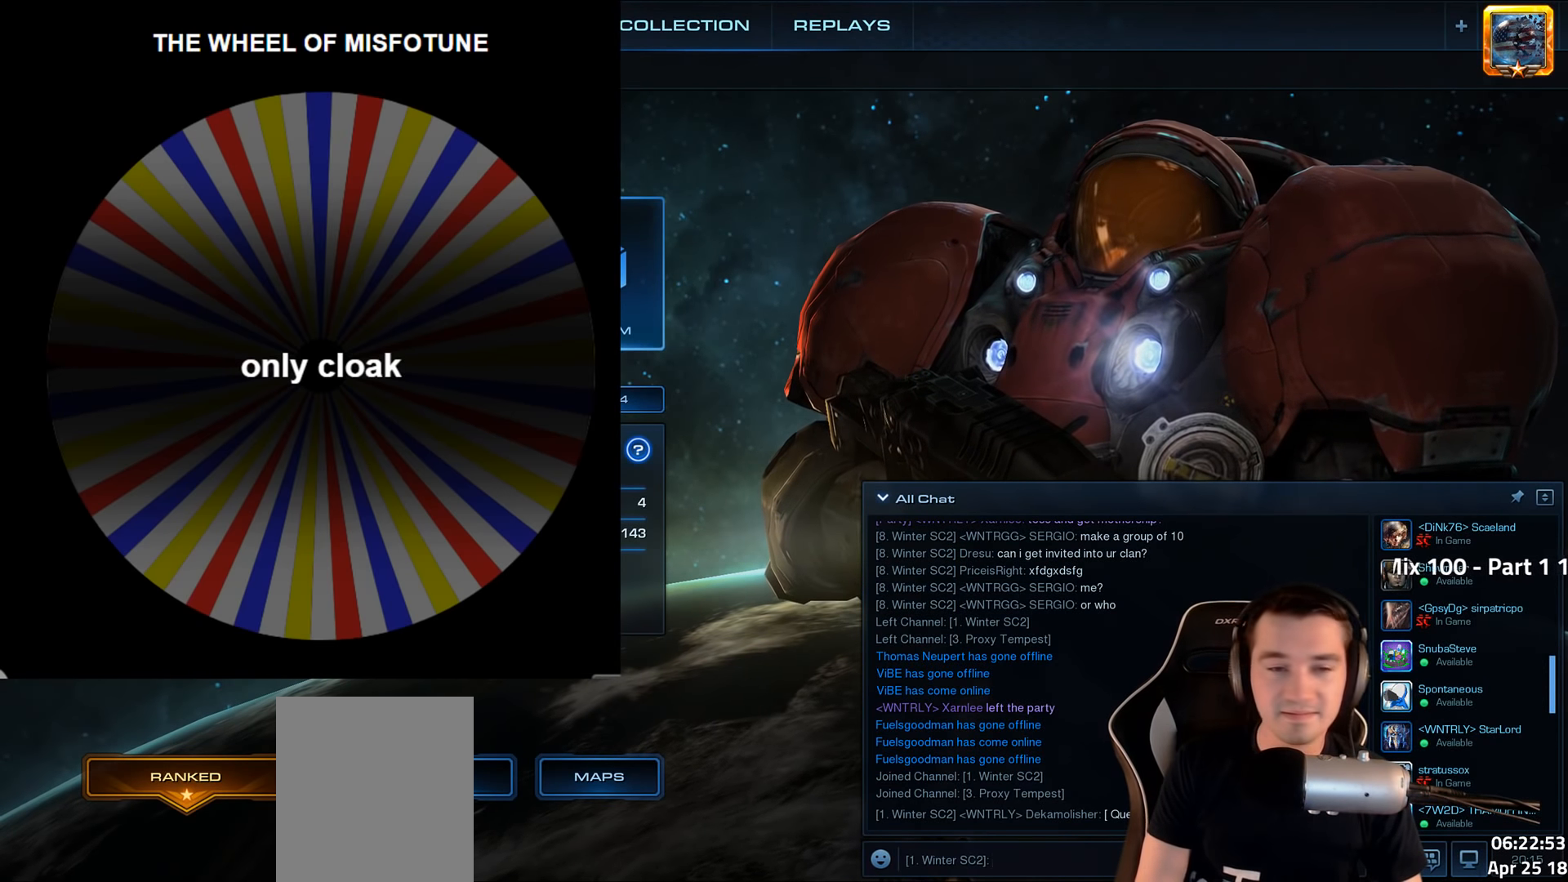
{"keys": [], "events": [[33, "tab", "up"], [66, "alt", "up"]]}
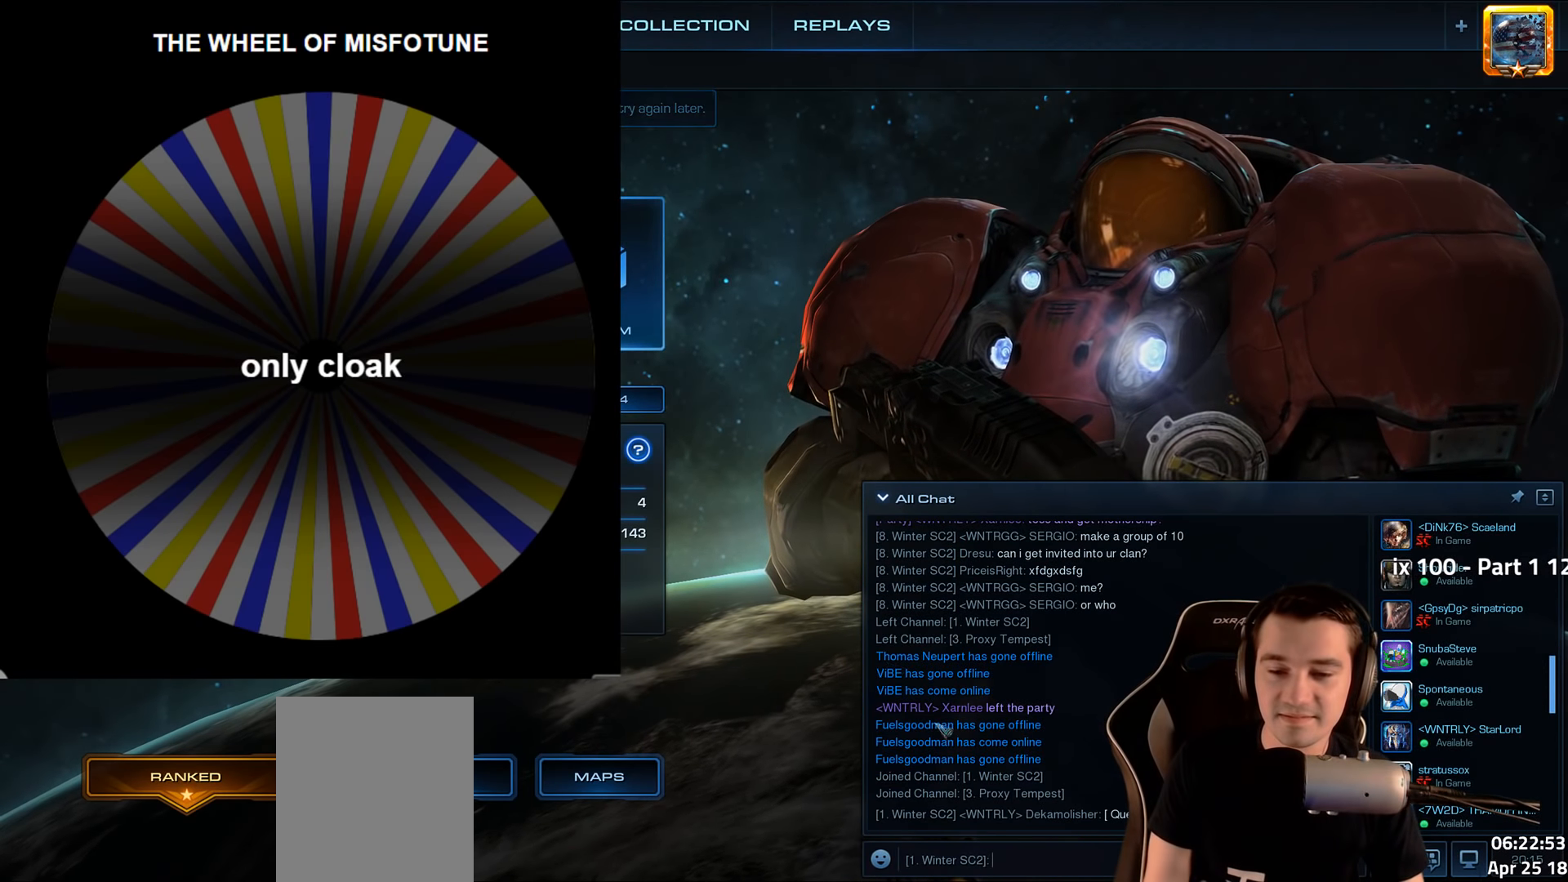
{"keys": [], "events": []}
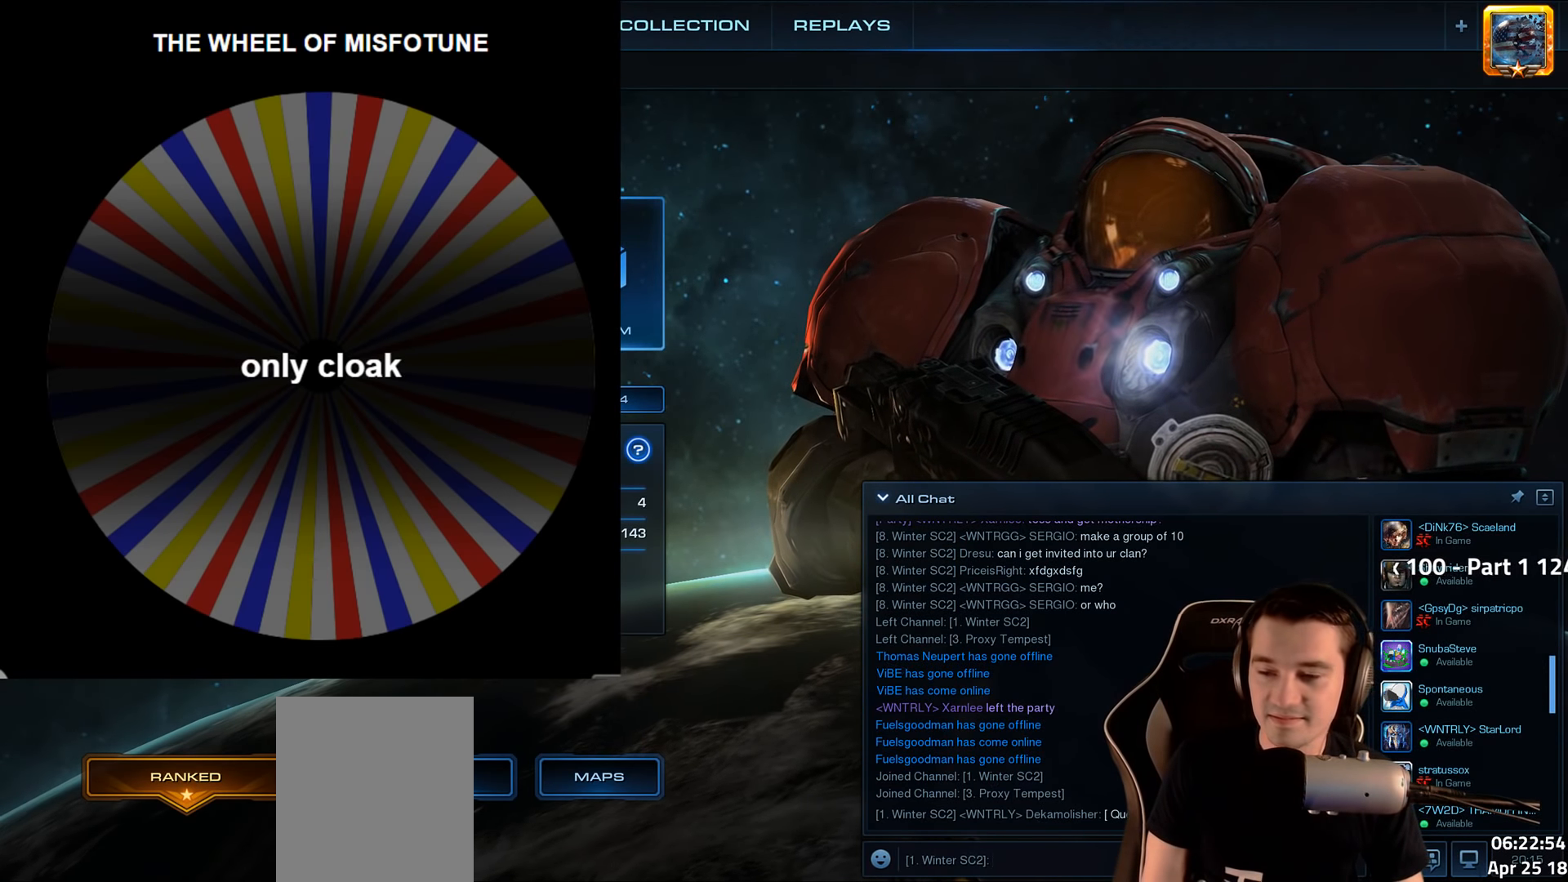
{"keys": [], "events": []}
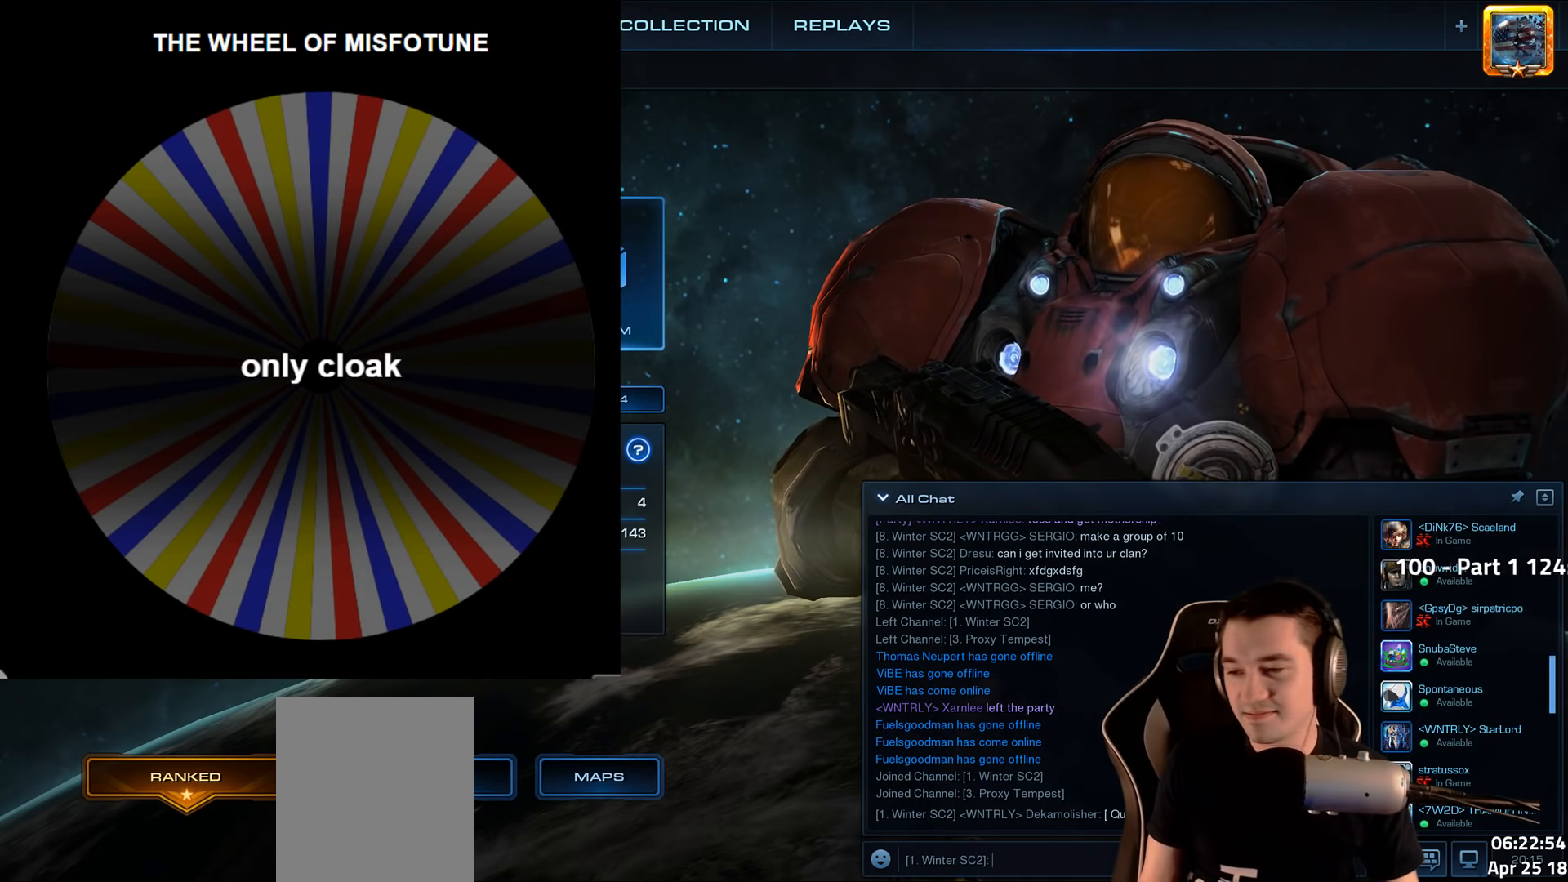
{"keys": [], "events": []}
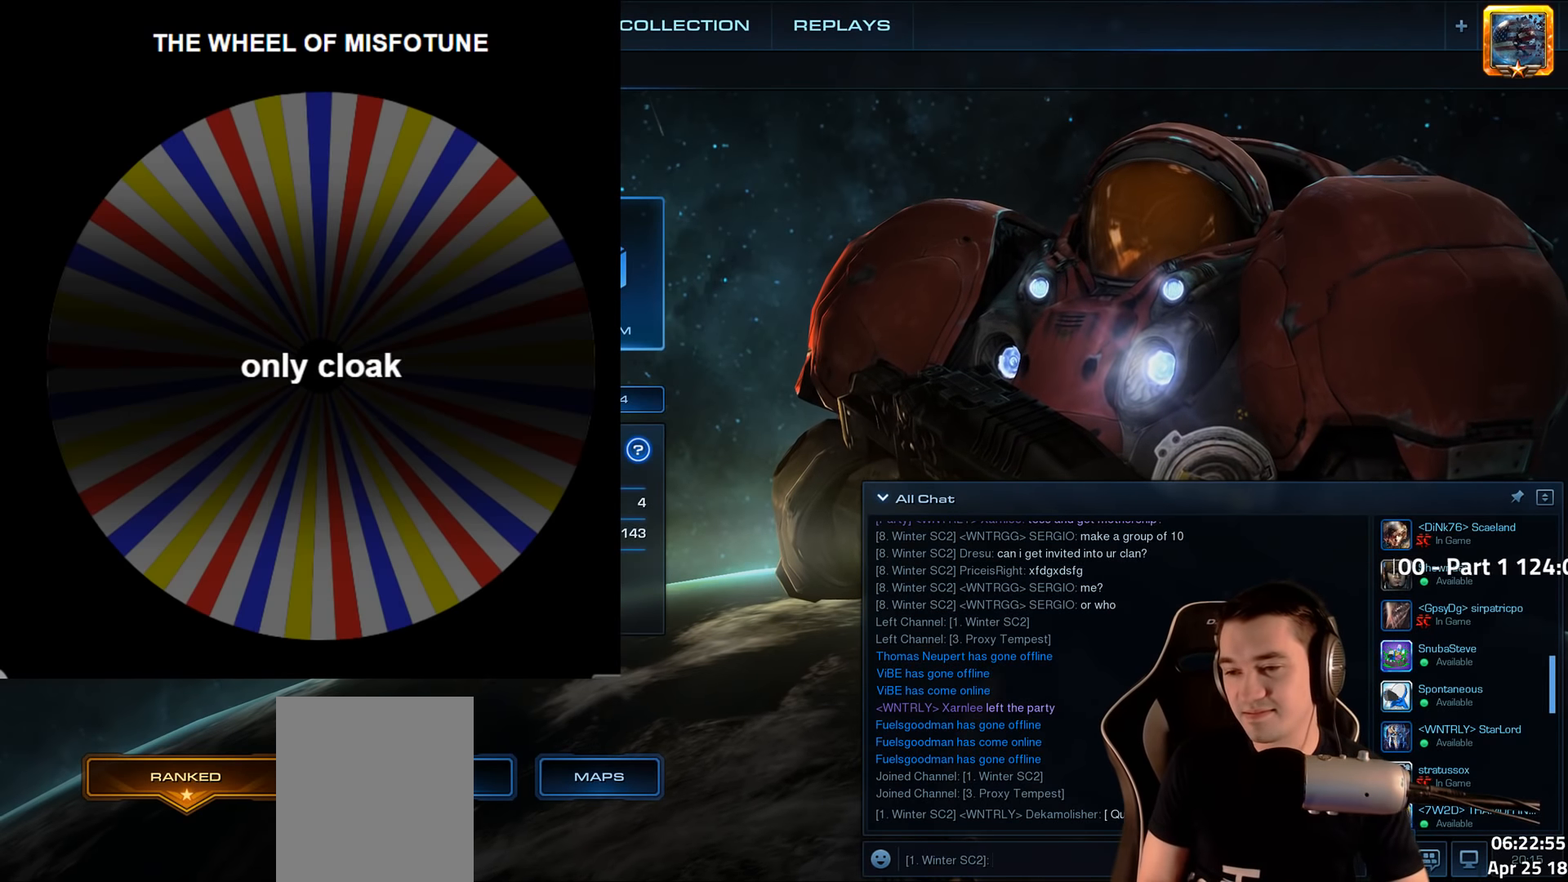
{"keys": [], "events": []}
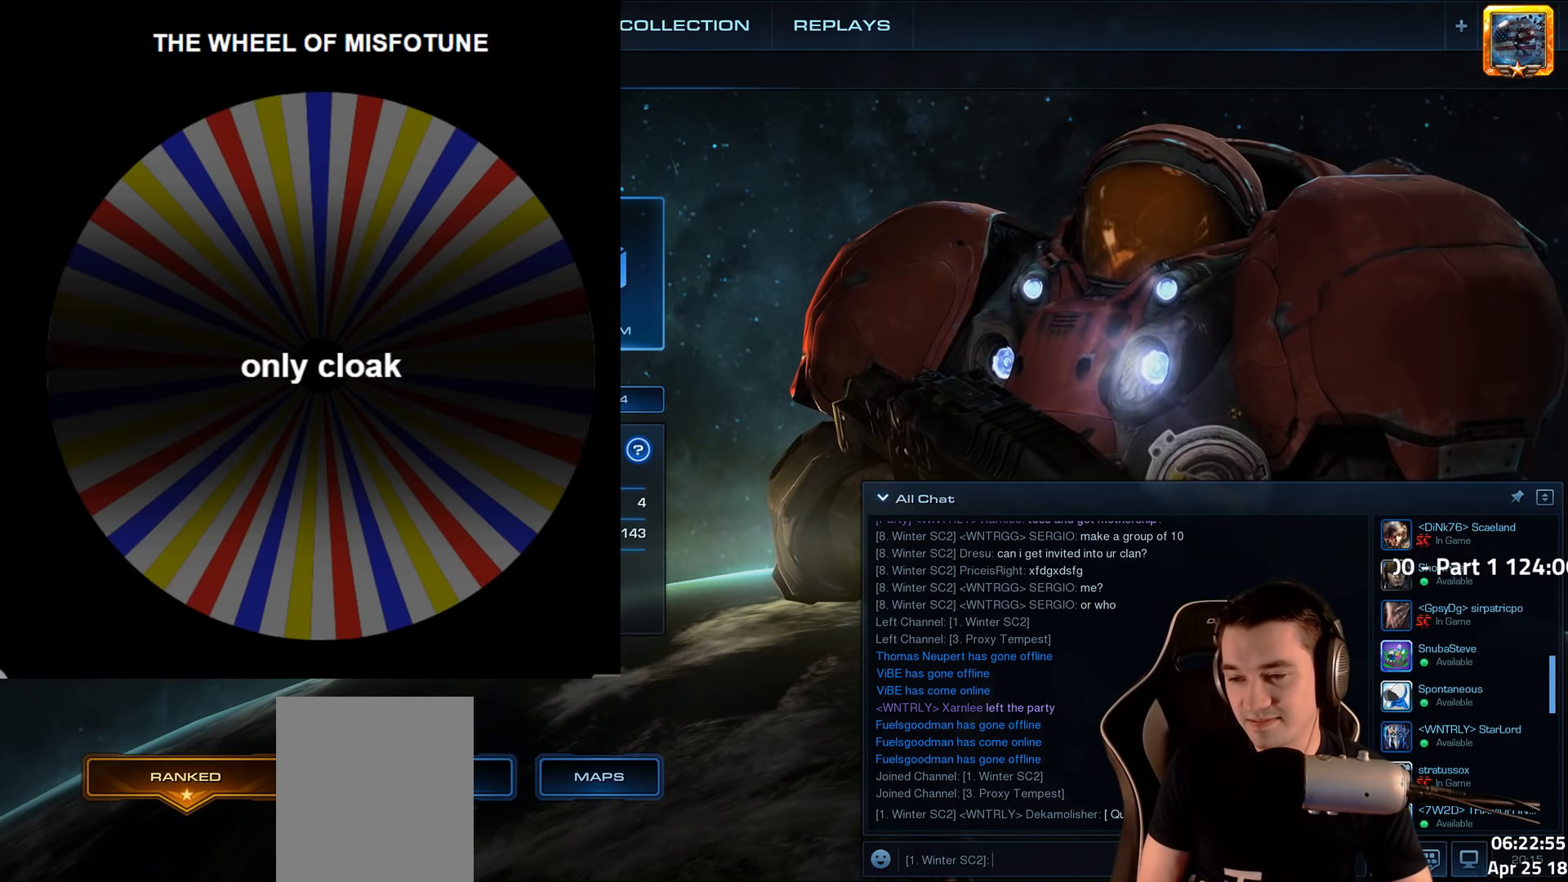
{"keys": [], "events": []}
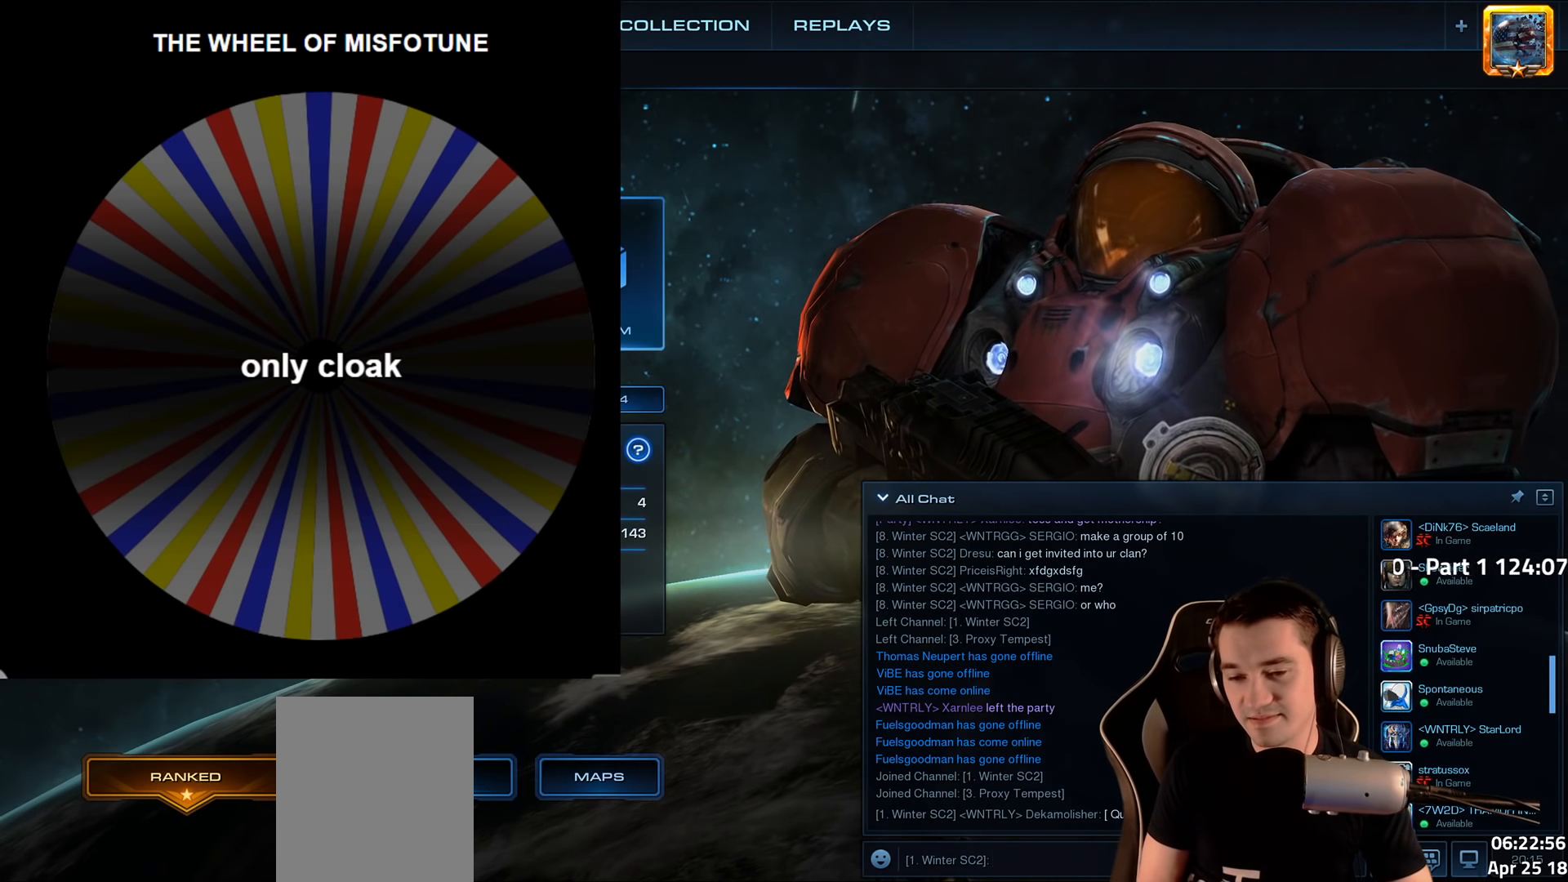
{"keys": [], "events": []}
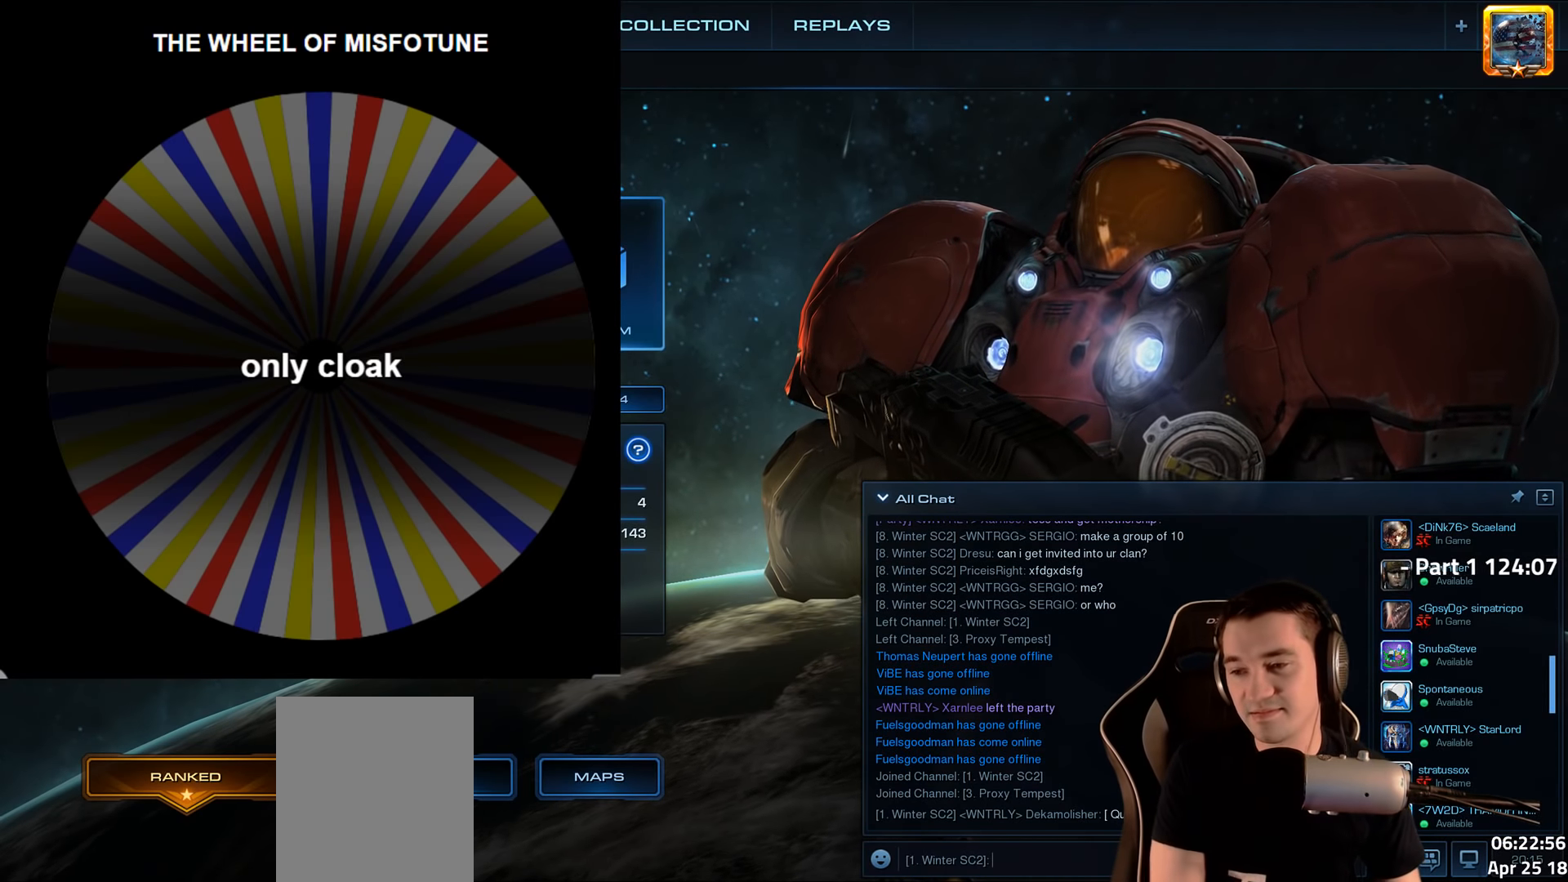
{"keys": [], "events": []}
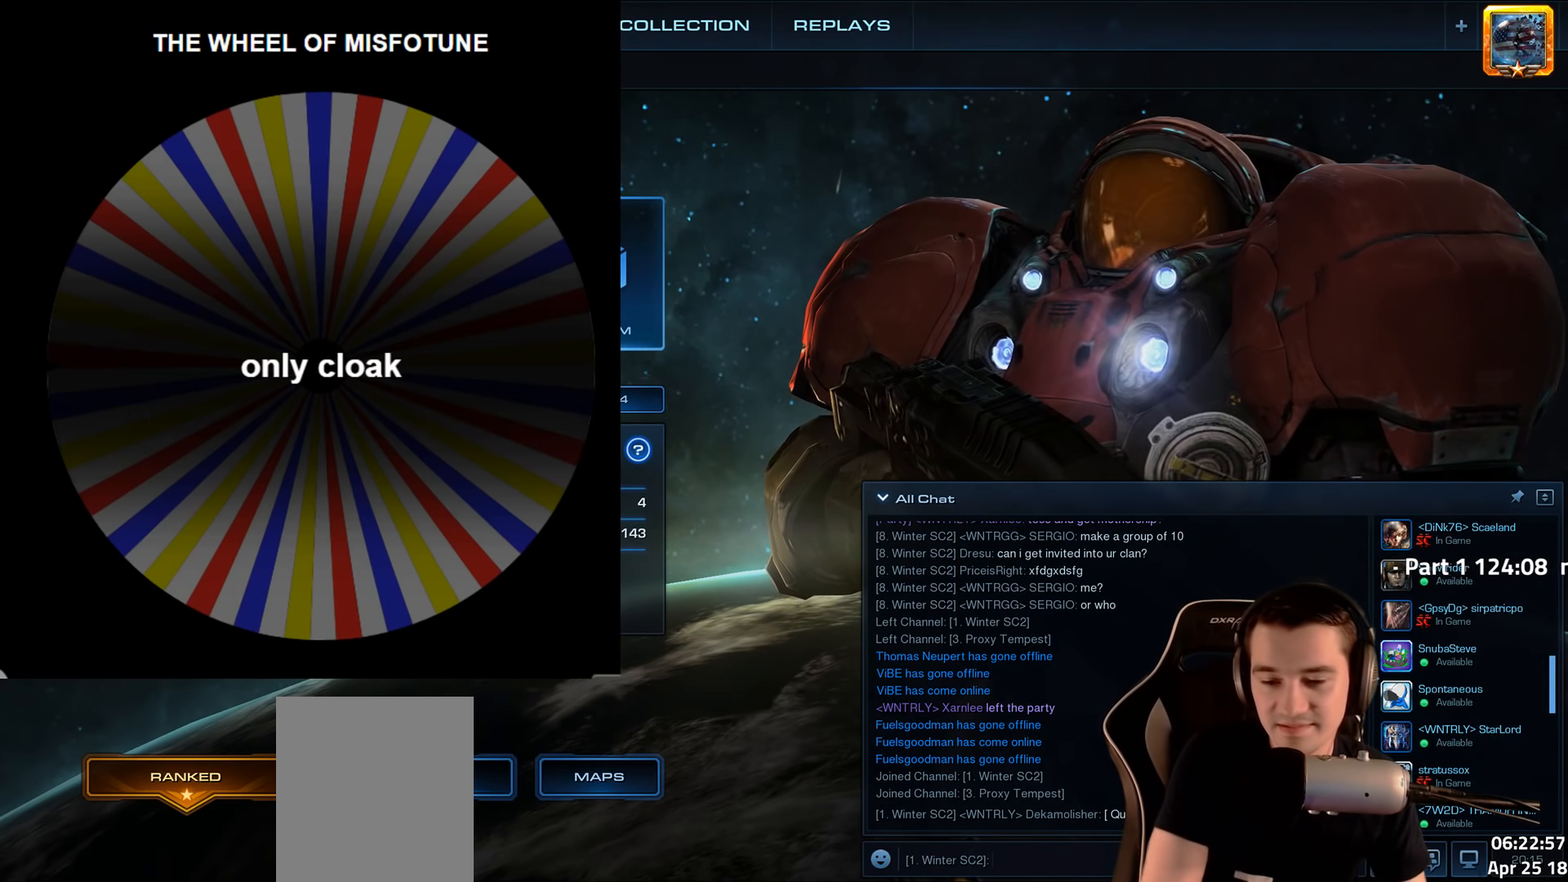
{"keys": ["e", "r"], "events": [[433, "r", "down"], [483, "e", "down"]]}
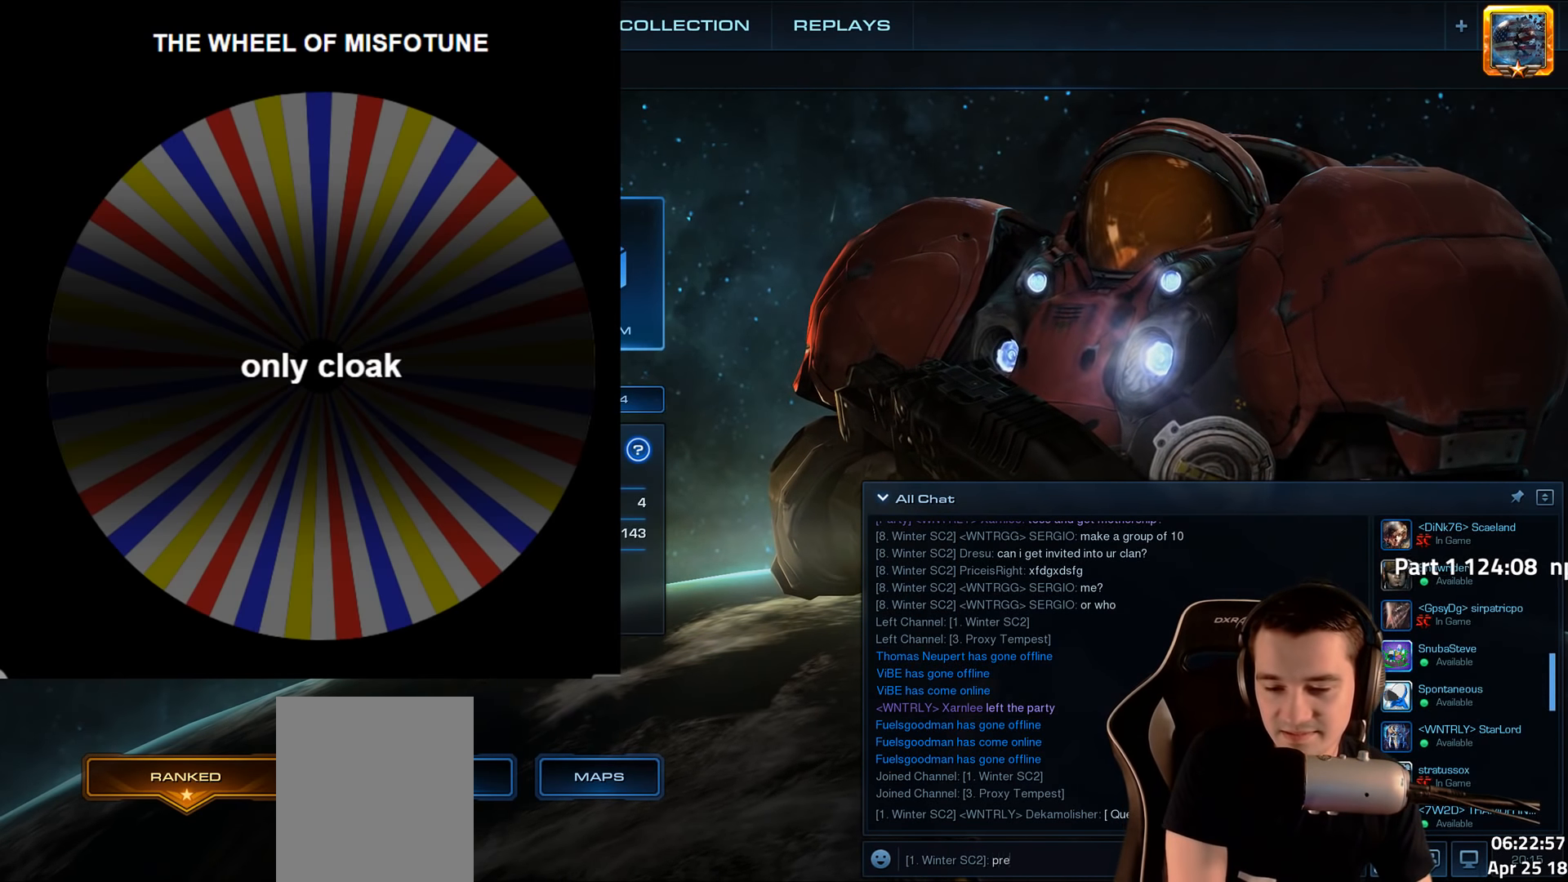
{"keys": ["space"], "events": [[17, "r", "up"], [50, "s", "down"], [100, "e", "up"], [167, "s", "up"], [250, "s", "down"], [350, "s", "up"], [433, "space", "down"]]}
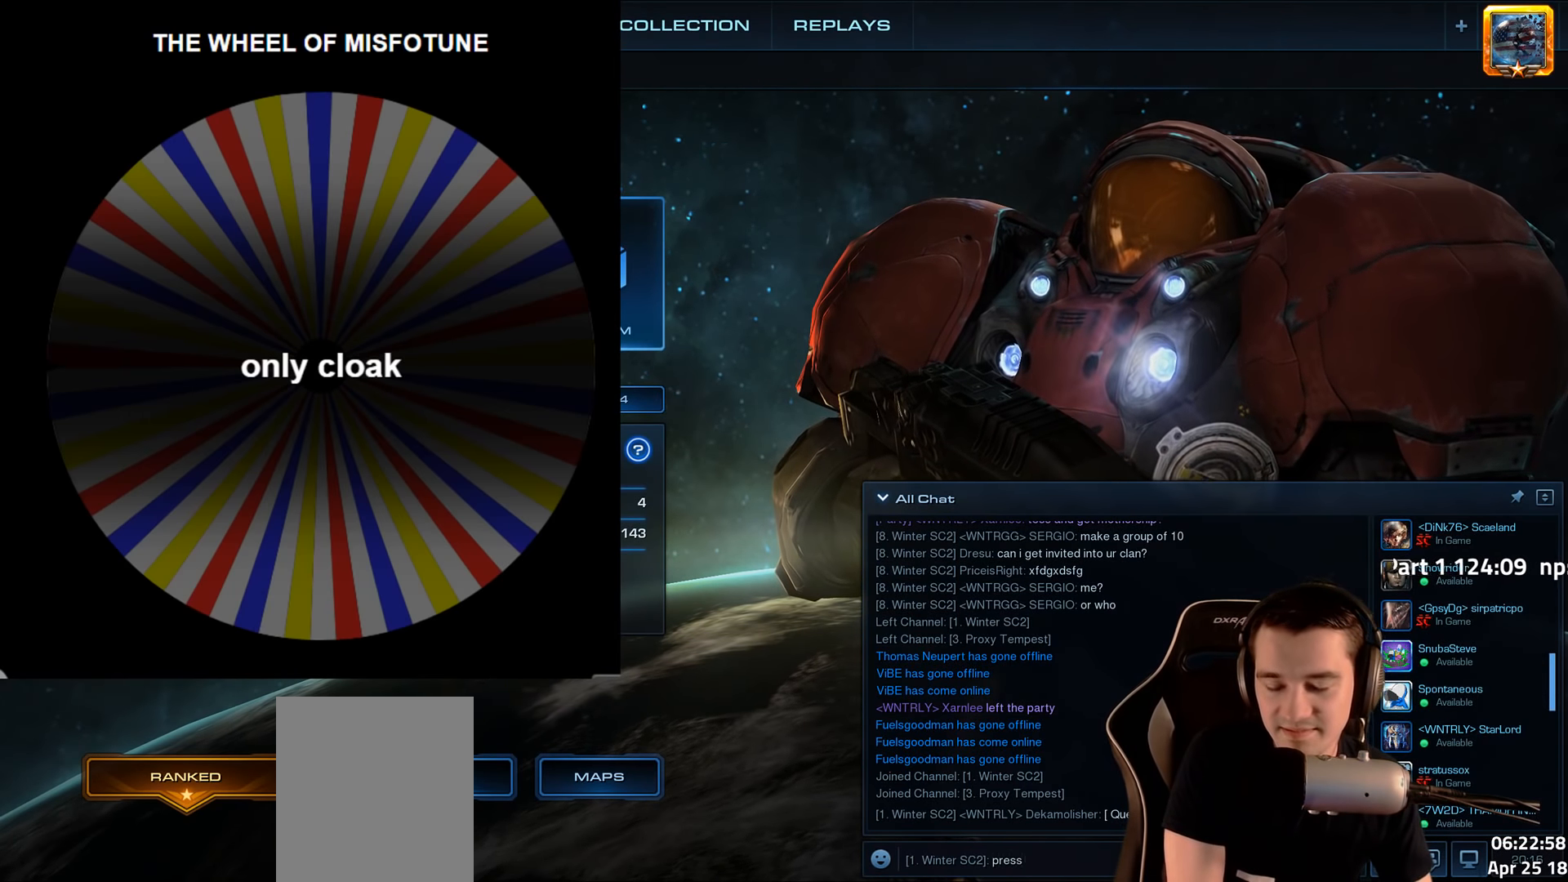
{"keys": [], "events": [[33, "space", "up"]]}
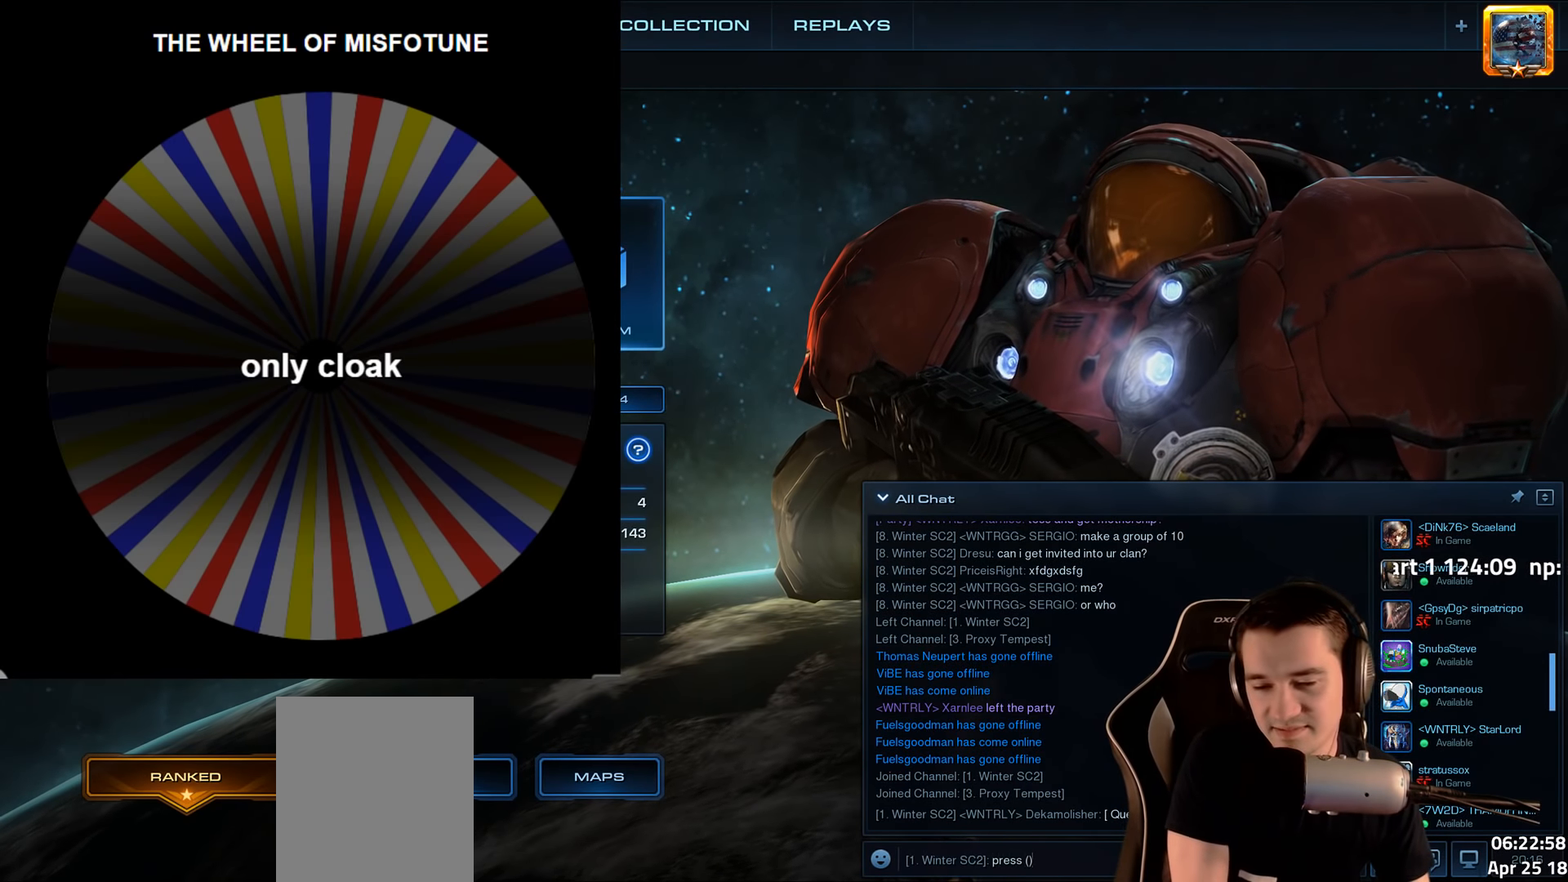
{"keys": ["c"], "events": [[283, "s", "down"], [383, "s", "up"], [450, "c", "down"]]}
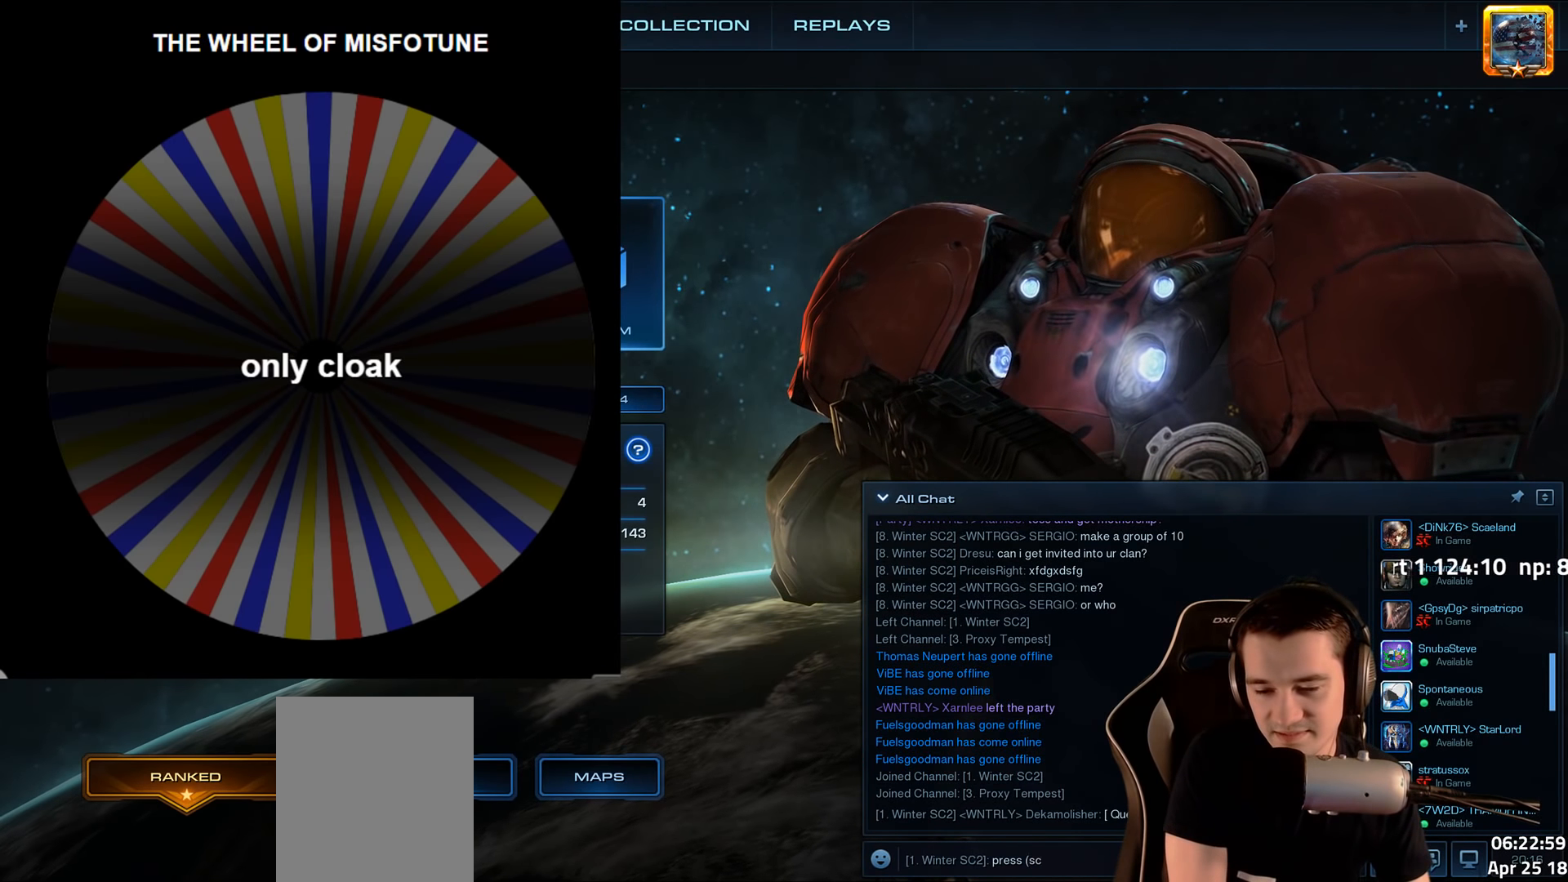
{"keys": [], "events": [[33, "c", "up"], [133, "2", "down"], [217, "2", "up"]]}
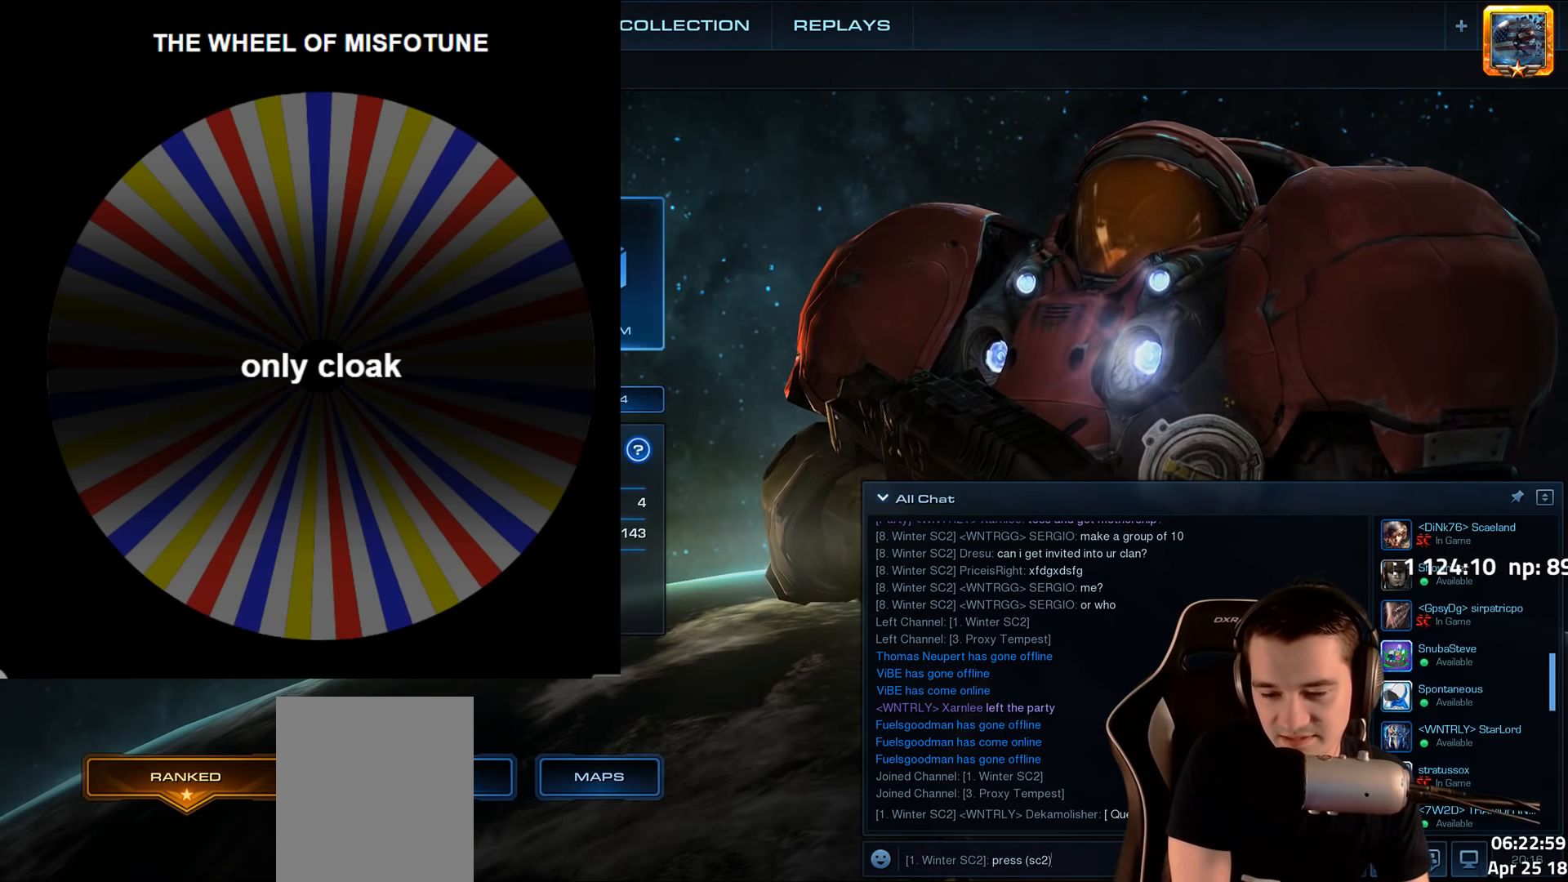
{"keys": [], "events": [[84, "shift", "down"], [134, "shift", "up"], [217, "space", "down"], [317, "space", "up"], [384, "t", "down"], [484, "t", "up"]]}
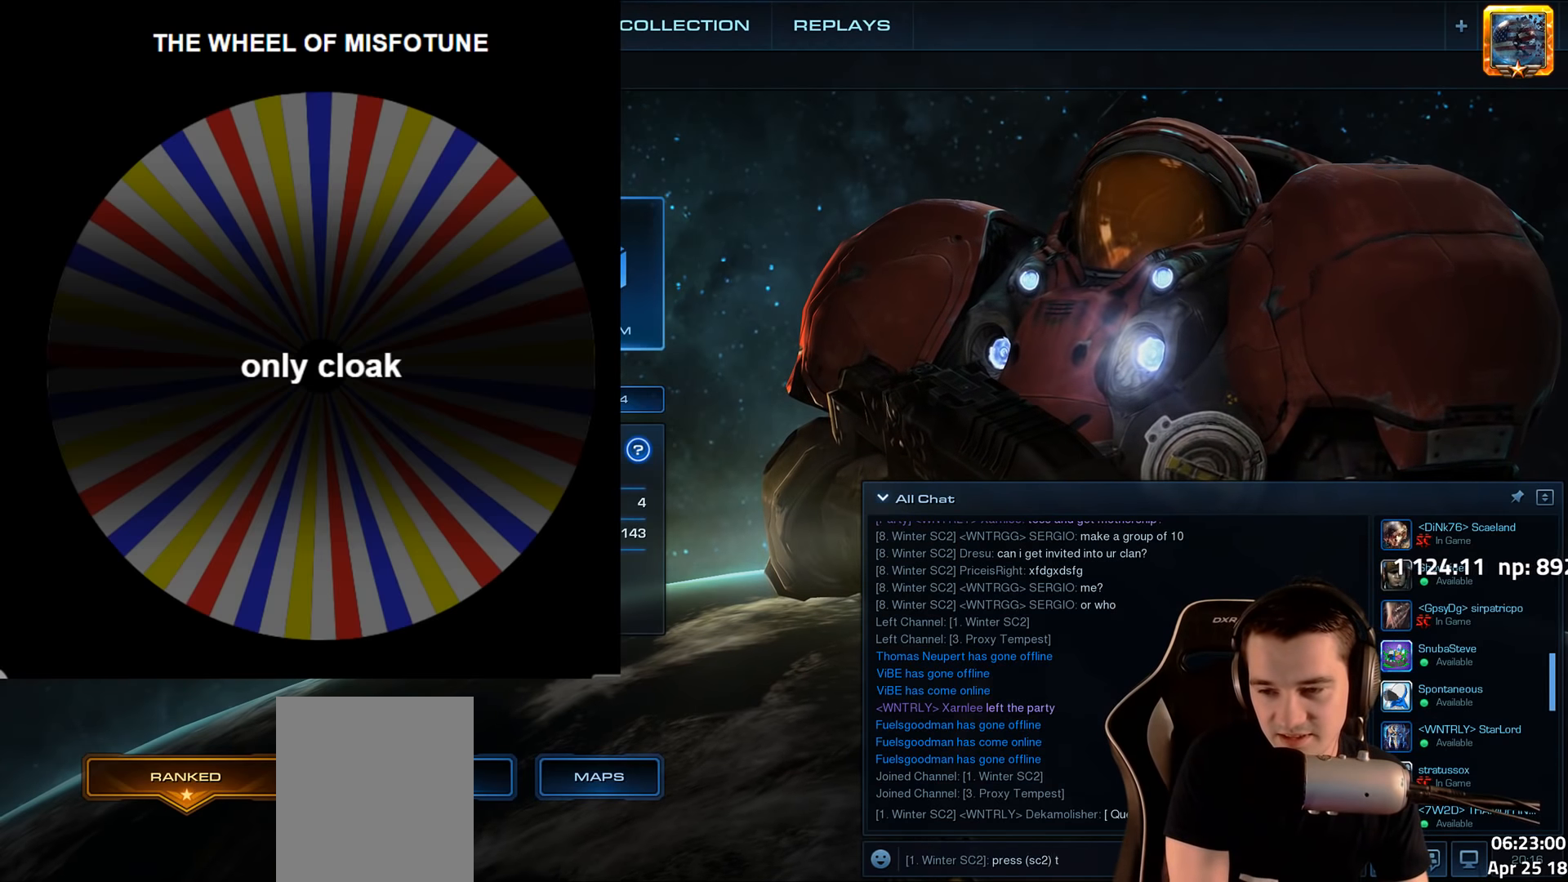
{"keys": [], "events": [[84, "space", "down"], [184, "space", "up"], [367, "a", "down"], [450, "a", "up"]]}
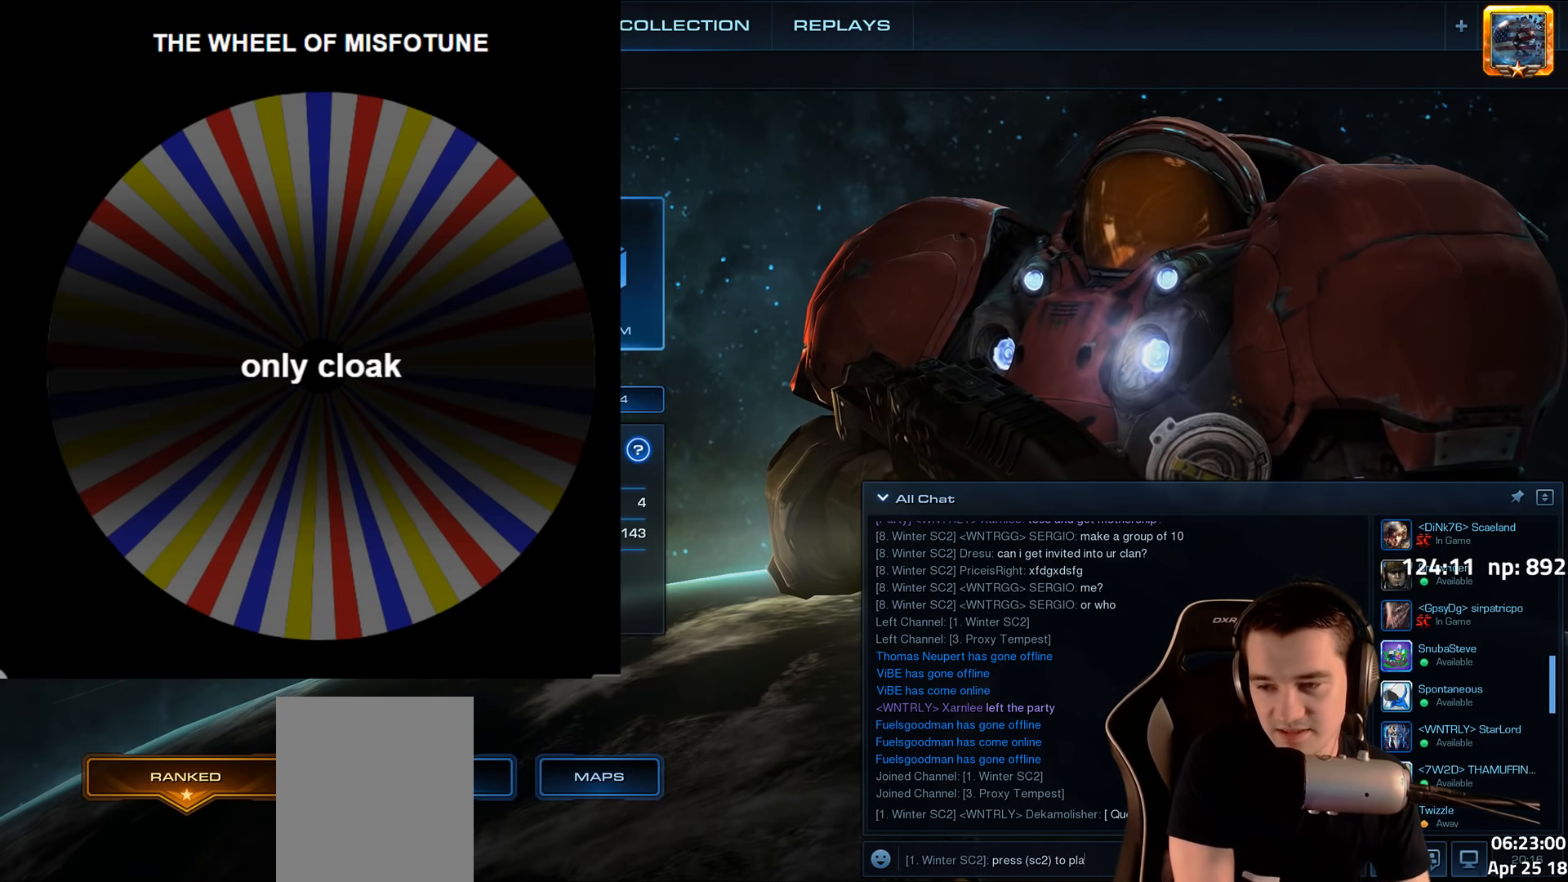
{"keys": [], "events": [[384, "shift", "down"], [434, "shift", "up"]]}